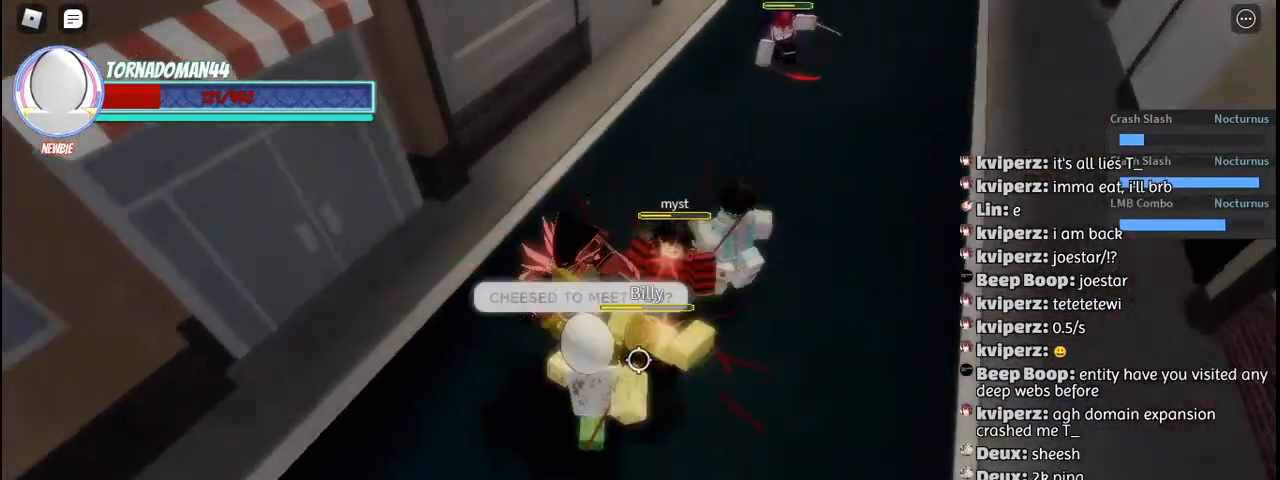
Gameplay with keyboard and mouse; each line is a JSON object with the keys and mouse buttons held at the frame after it. "events" lists presses ("down") and releases ("up") of "a", "c", "ctrl", "d", "e", "f", "g", "h", "j", "q", "r", "s", "shift", "space", "t", "tab", "u", "w", "y", "mouse_left", "mouse_wheel", "mouse_right", "mouse_mb4" and "mouse_mb5" between this image and that frame as [ms after this image, input, new state], when the widget could be followed in between. "mouse_left", "mouse_wheel", "mouse_right", "mouse_mb4", "mouse_mb5" = the "left", "wheel", "right", "mb4", "mb5" buttons of the "mouse" list. No other keys are recorded. Fast repeated clicks can show as one long hold. "wheel" means that the mouse wheel is clicked or scrolled. Mouse movement is not recorded. Not read: other_keys.
{"keys": [], "mouse": [], "events": [[17, "mouse_left", "up"], [83, "mouse_left", "down"], [183, "mouse_left", "up"], [250, "mouse_left", "down"], [317, "mouse_left", "up"], [367, "w", "down"], [400, "mouse_left", "down"], [450, "w", "up"], [467, "mouse_left", "up"]]}
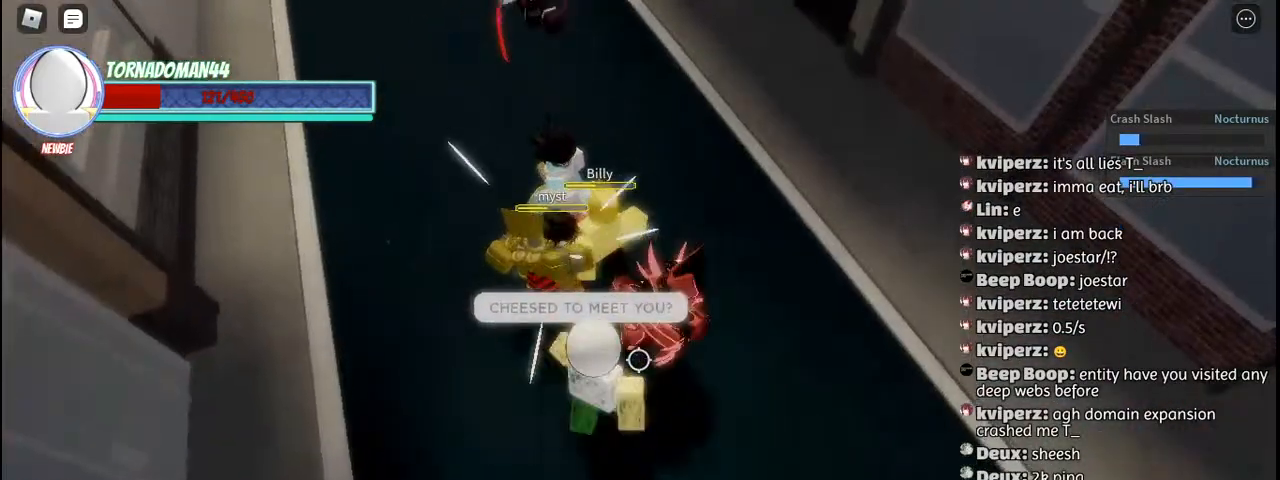
{"keys": [], "mouse": ["left"], "events": [[33, "mouse_left", "down"], [33, "w", "down"], [117, "mouse_left", "up"], [183, "mouse_left", "down"], [183, "w", "up"], [267, "mouse_left", "up"], [317, "w", "down"], [333, "mouse_left", "down"], [417, "mouse_left", "up"], [467, "mouse_left", "down"], [483, "w", "up"]]}
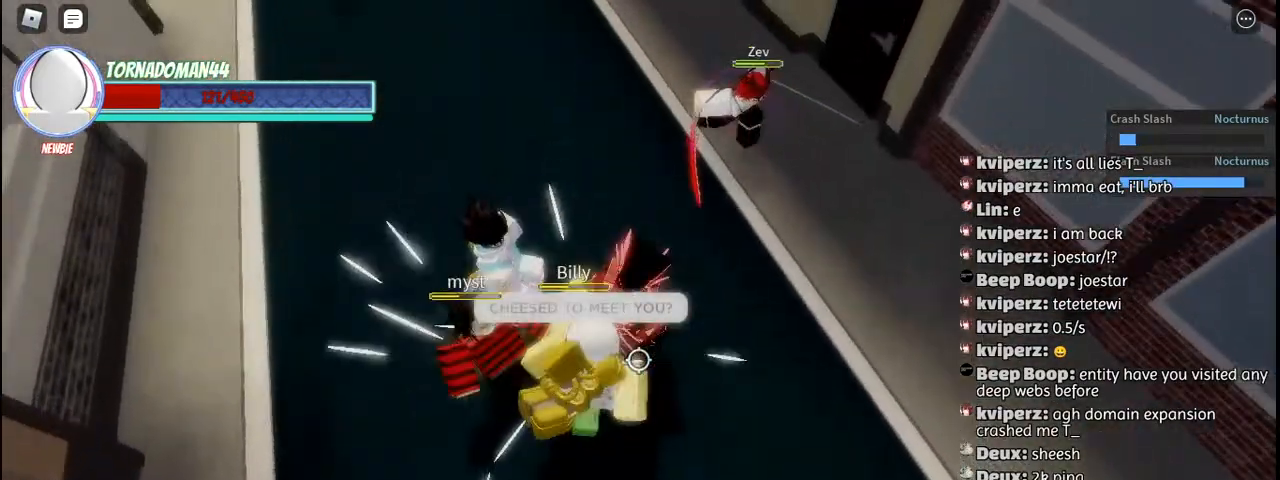
{"keys": [], "mouse": [], "events": [[50, "mouse_left", "up"], [133, "mouse_left", "down"], [217, "mouse_left", "up"], [233, "w", "down"], [267, "mouse_left", "down"], [333, "w", "up"], [350, "mouse_left", "up"], [417, "mouse_left", "down"], [500, "mouse_left", "up"]]}
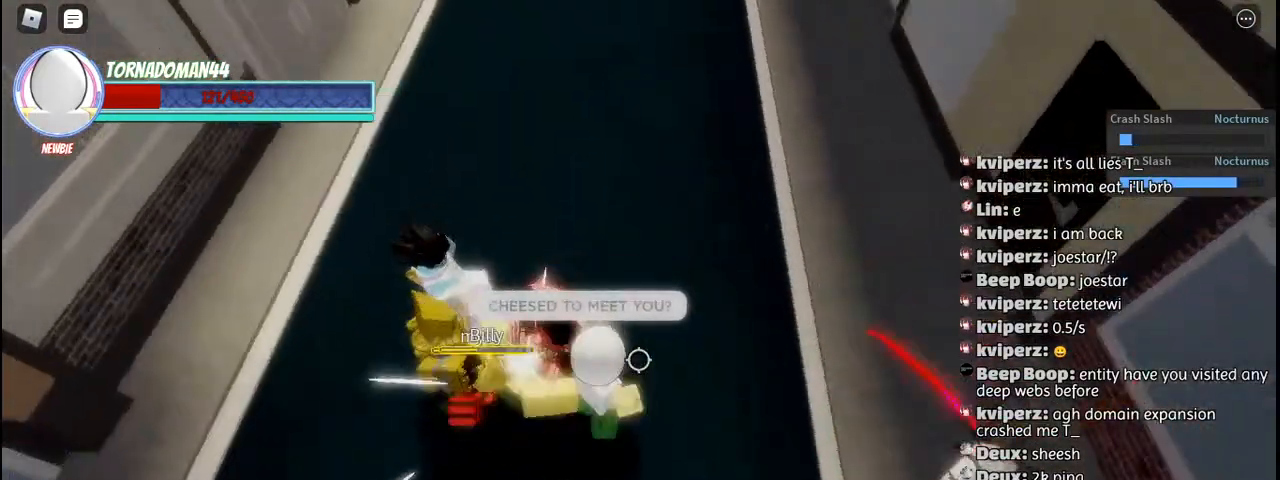
{"keys": [], "mouse": [], "events": [[50, "mouse_left", "down"], [117, "w", "down"], [150, "f", "down"], [150, "mouse_left", "up"], [200, "w", "up"], [217, "f", "up"], [283, "f", "down"], [367, "f", "up"], [417, "f", "down"], [500, "f", "up"]]}
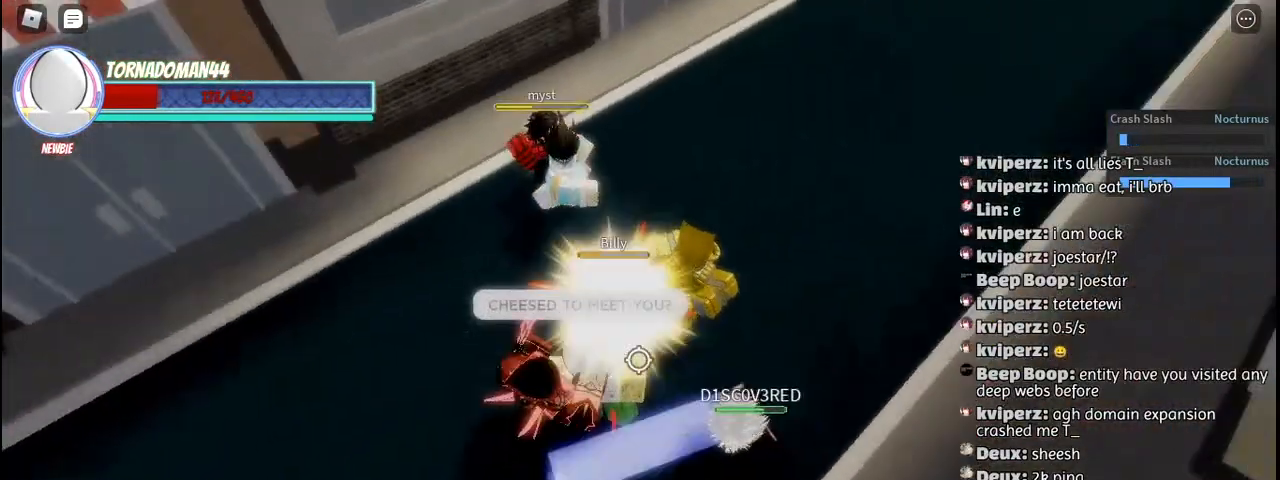
{"keys": ["f"], "mouse": [], "events": [[17, "w", "down"], [83, "f", "down"], [167, "f", "up"], [183, "w", "up"], [217, "f", "down"], [300, "f", "up"], [350, "f", "down"], [433, "f", "up"], [483, "f", "down"]]}
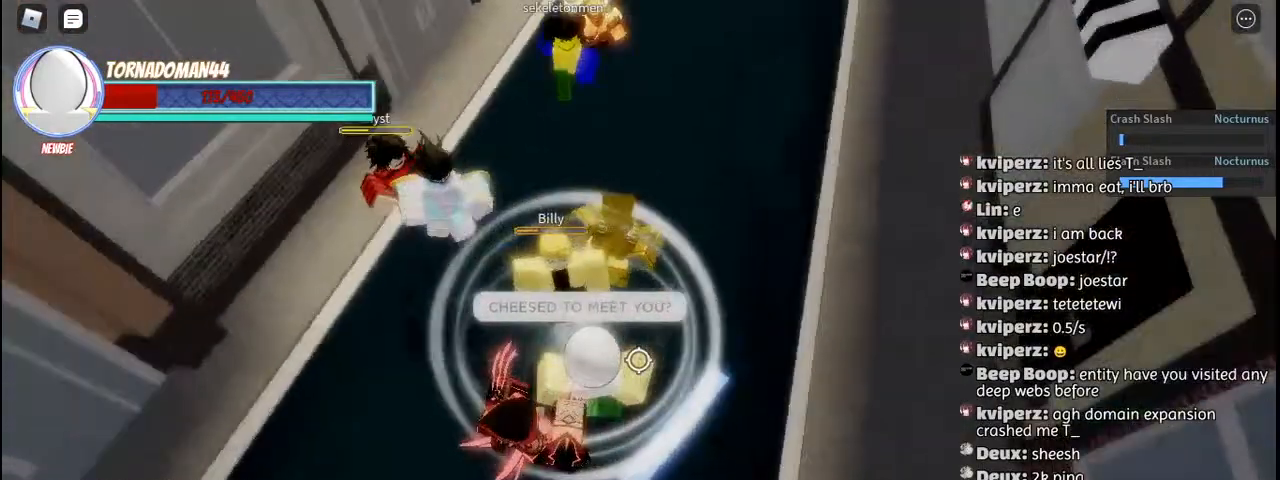
{"keys": ["a", "f"], "mouse": [], "events": [[83, "a", "down"], [83, "f", "up"], [167, "f", "down"], [250, "f", "up"], [333, "f", "down"], [400, "f", "up"], [483, "f", "down"]]}
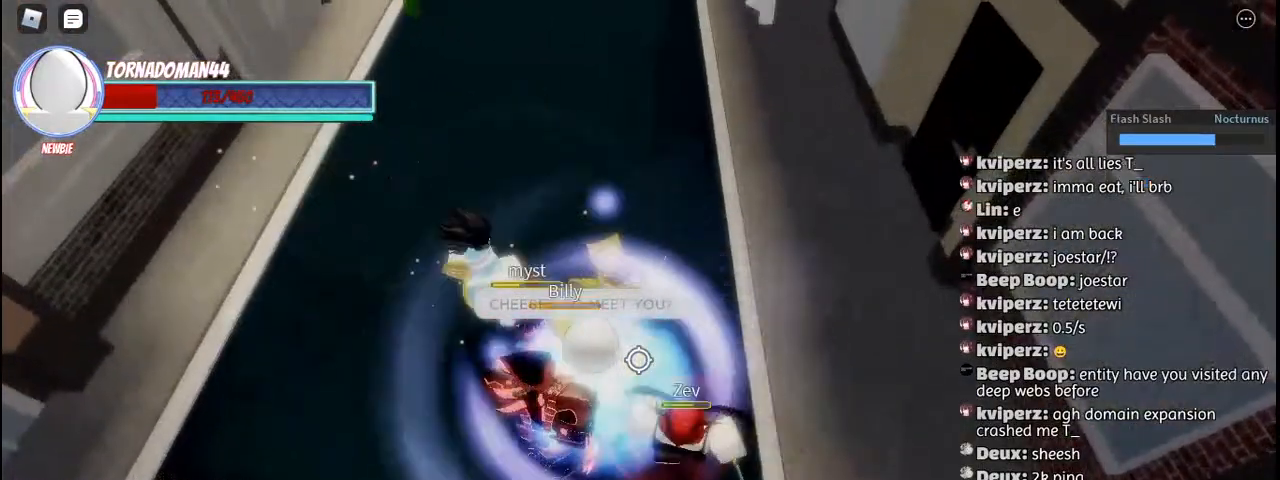
{"keys": ["a", "f"], "mouse": [], "events": [[50, "f", "up"], [133, "f", "down"], [217, "f", "up"], [300, "f", "down"], [367, "f", "up"], [450, "f", "down"]]}
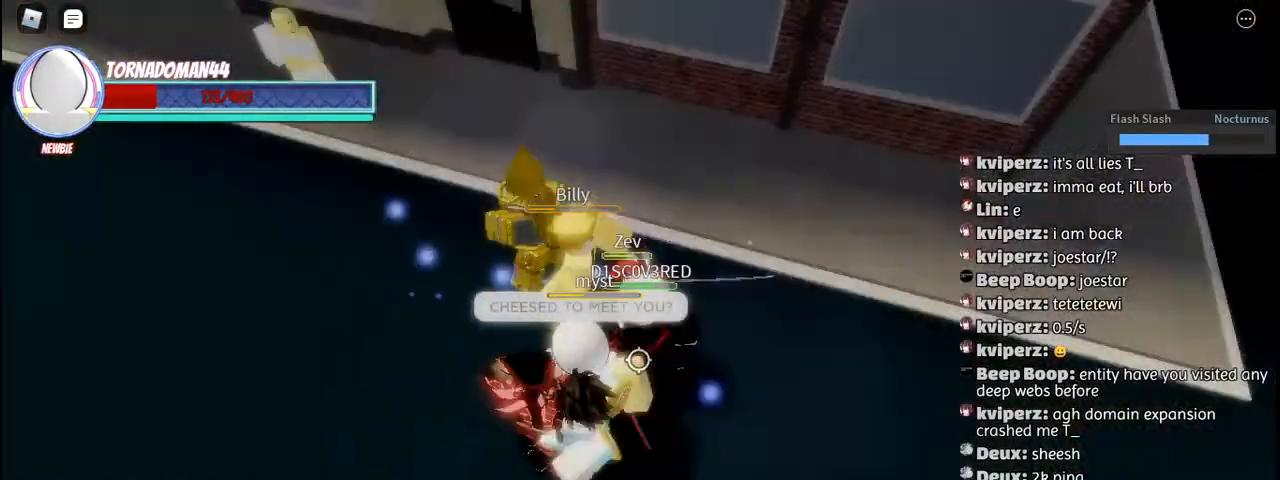
{"keys": ["a", "f"], "mouse": [], "events": [[33, "f", "up"], [117, "f", "down"], [200, "f", "up"], [283, "f", "down"], [383, "f", "up"], [467, "f", "down"]]}
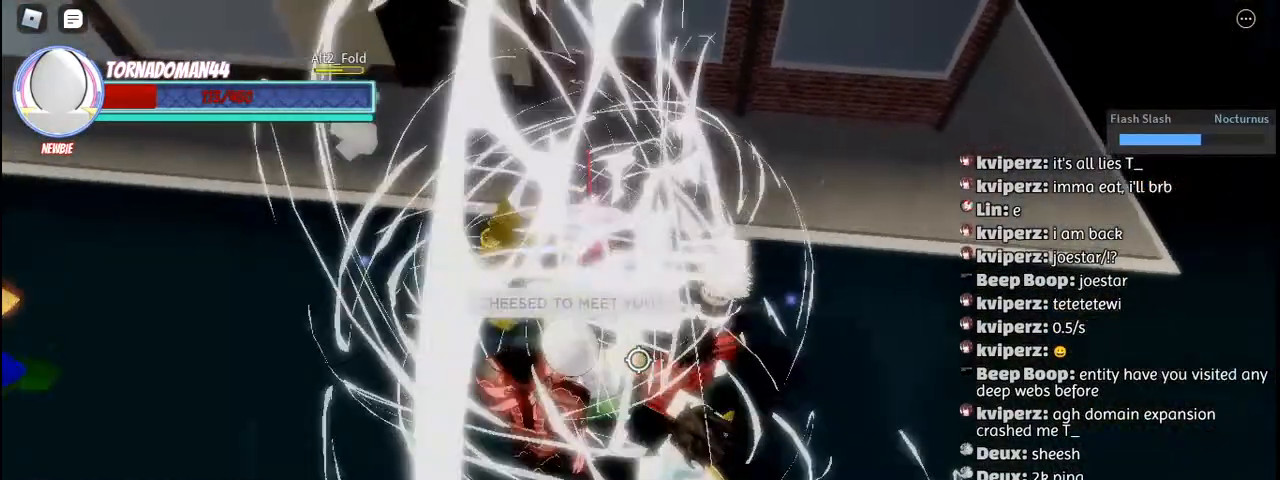
{"keys": ["a", "f"], "mouse": [], "events": [[50, "f", "up"], [133, "f", "down"], [217, "f", "up"], [317, "f", "down"], [400, "f", "up"], [500, "f", "down"]]}
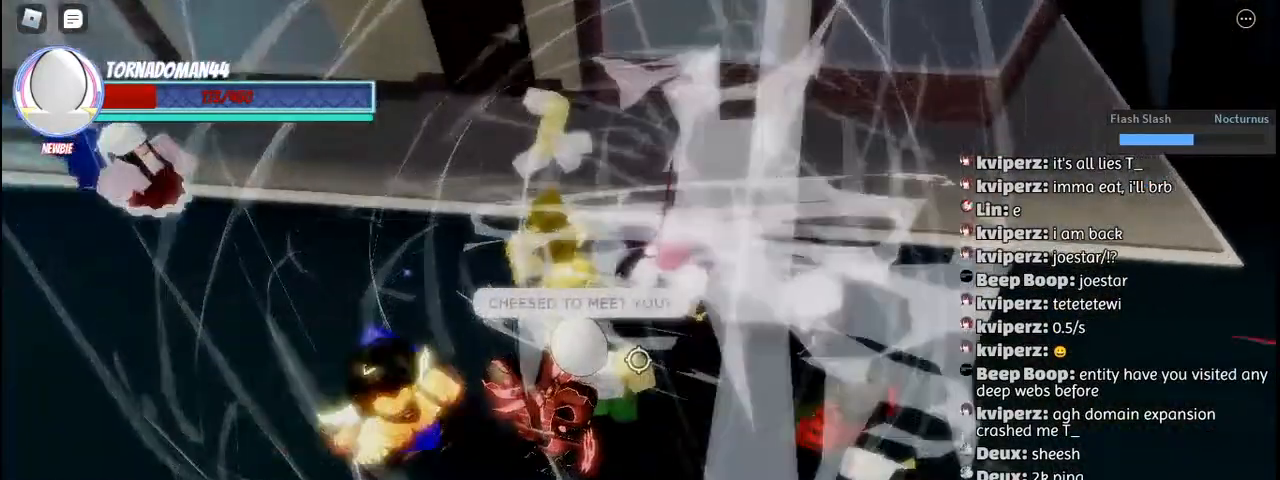
{"keys": ["a"], "mouse": [], "events": [[83, "f", "up"], [183, "f", "down"], [267, "f", "up"], [367, "f", "down"], [450, "f", "up"]]}
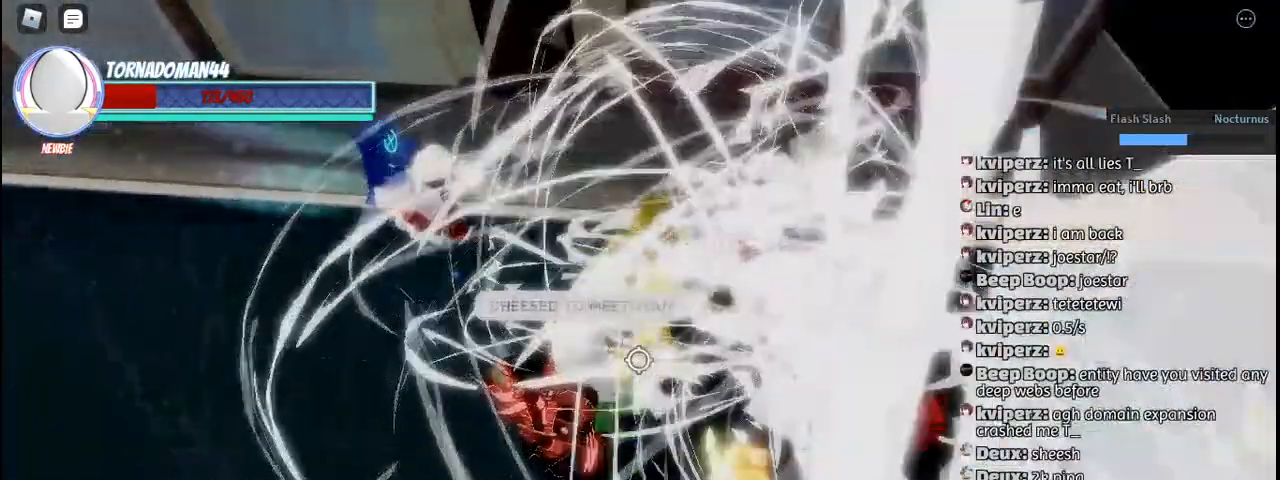
{"keys": ["a", "s"], "mouse": [], "events": [[67, "f", "down"], [117, "f", "up"], [417, "s", "down"]]}
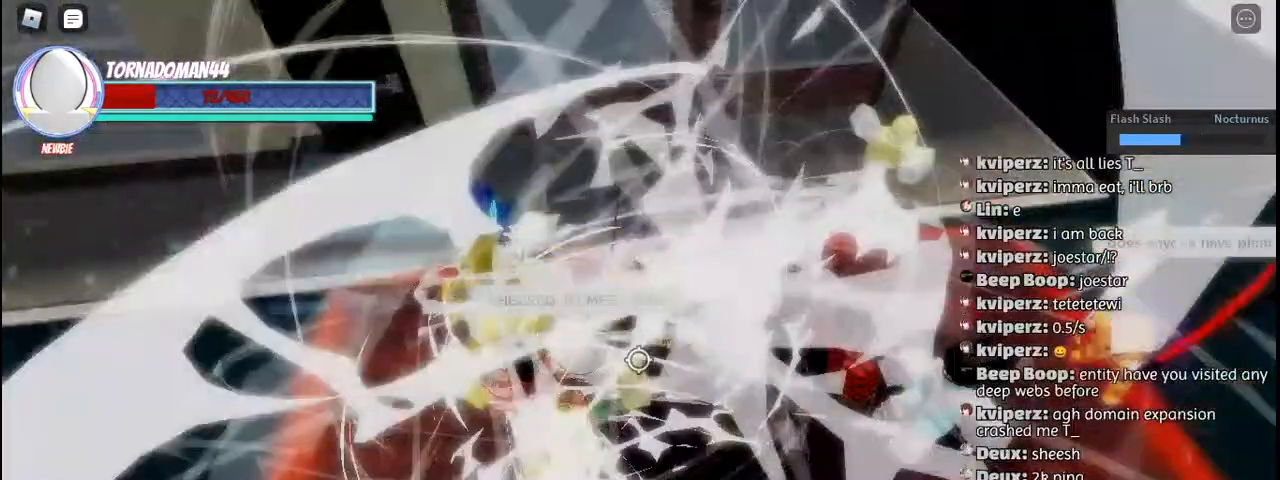
{"keys": ["a", "s"], "mouse": [], "events": []}
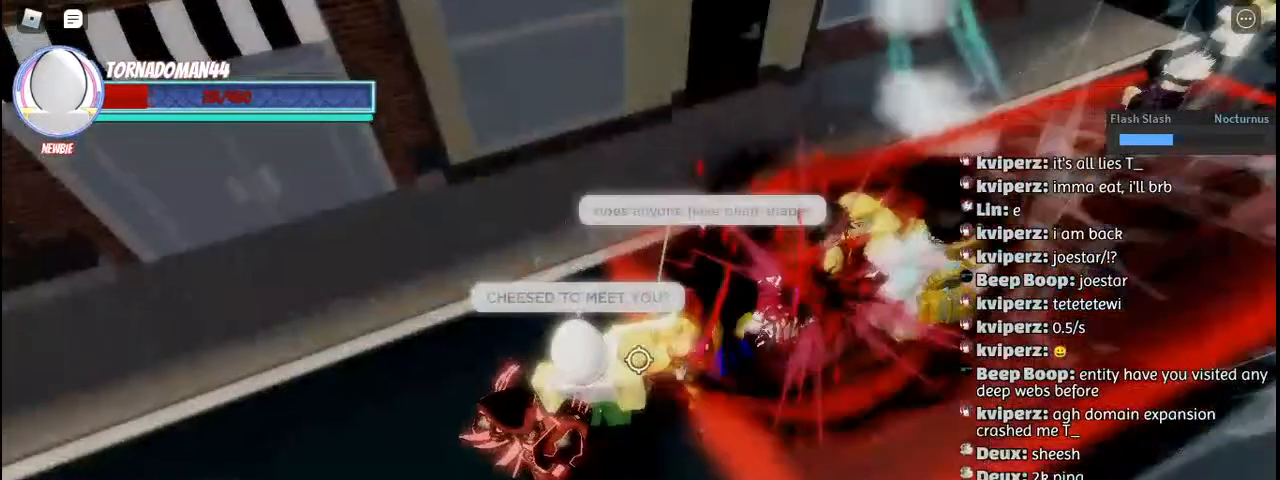
{"keys": ["a", "s"], "mouse": [], "events": []}
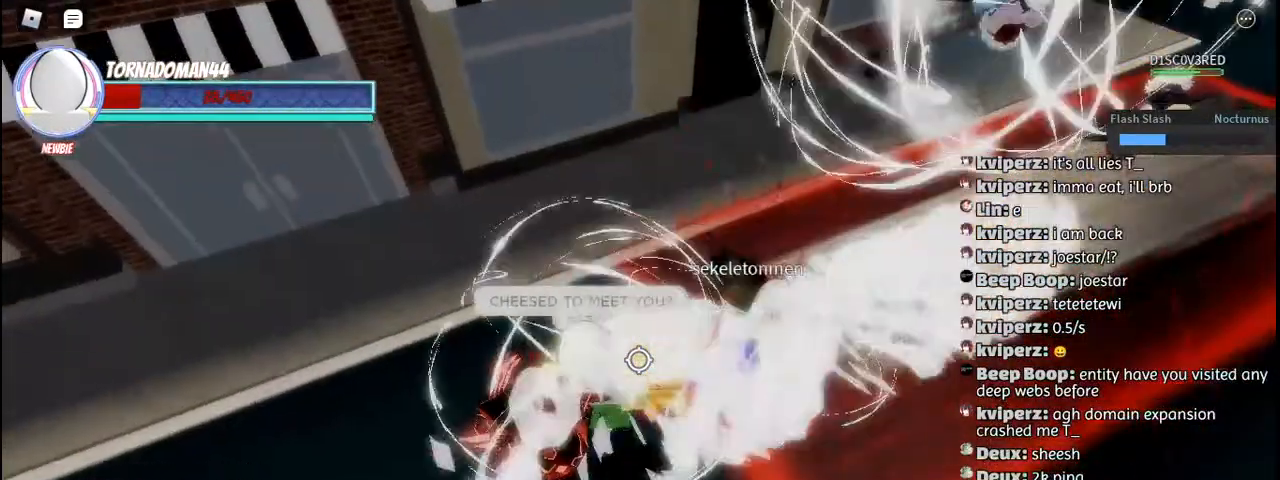
{"keys": ["a", "s"], "mouse": [], "events": []}
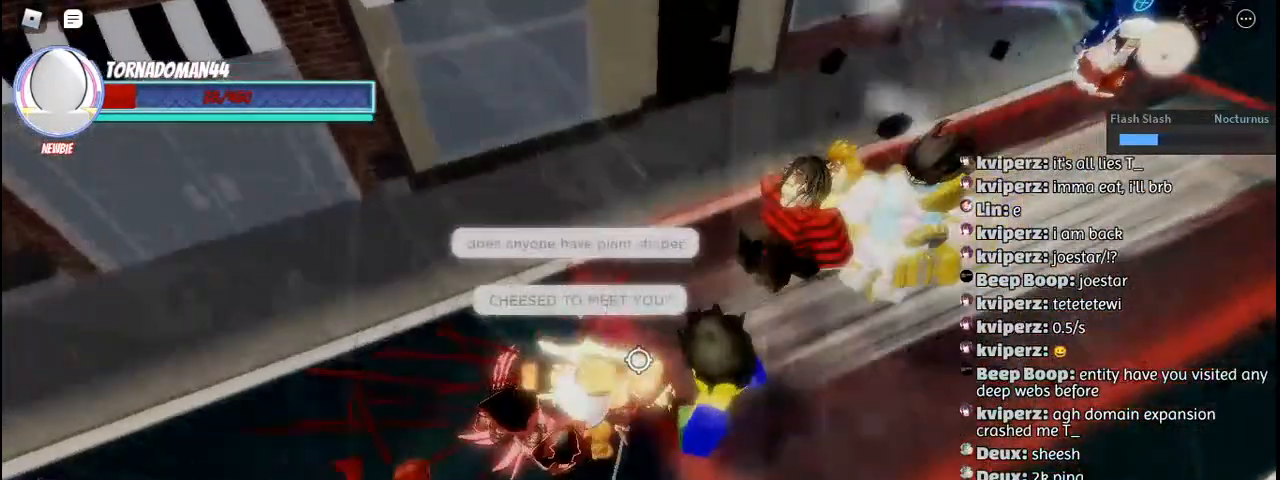
{"keys": ["a", "s"], "mouse": [], "events": []}
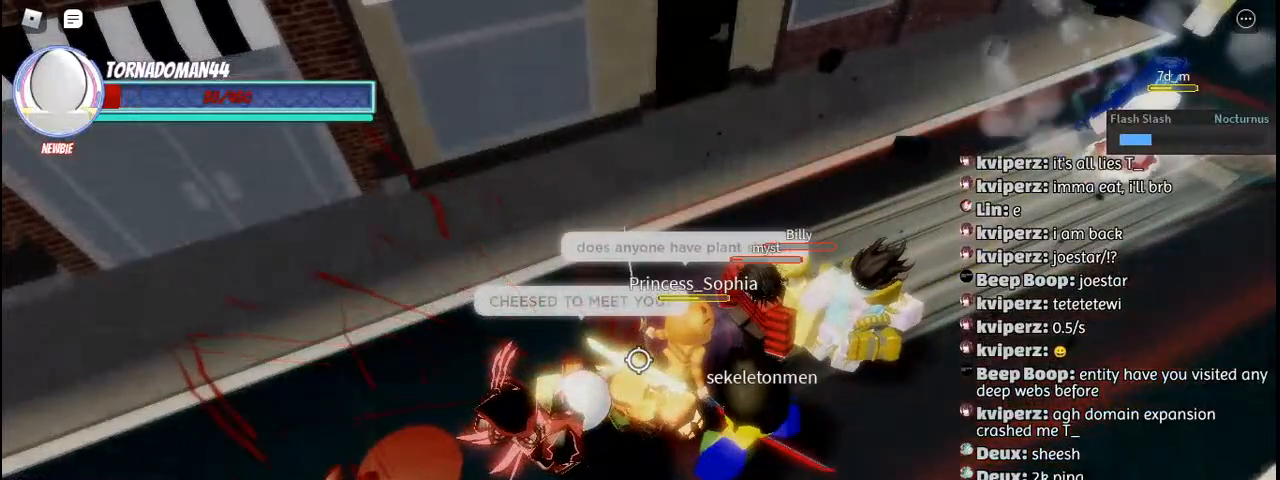
{"keys": ["c", "s", "space"], "mouse": [], "events": [[250, "a", "up"], [250, "c", "down"], [300, "space", "down"], [367, "c", "up"], [383, "space", "up"], [467, "c", "down"], [500, "space", "down"]]}
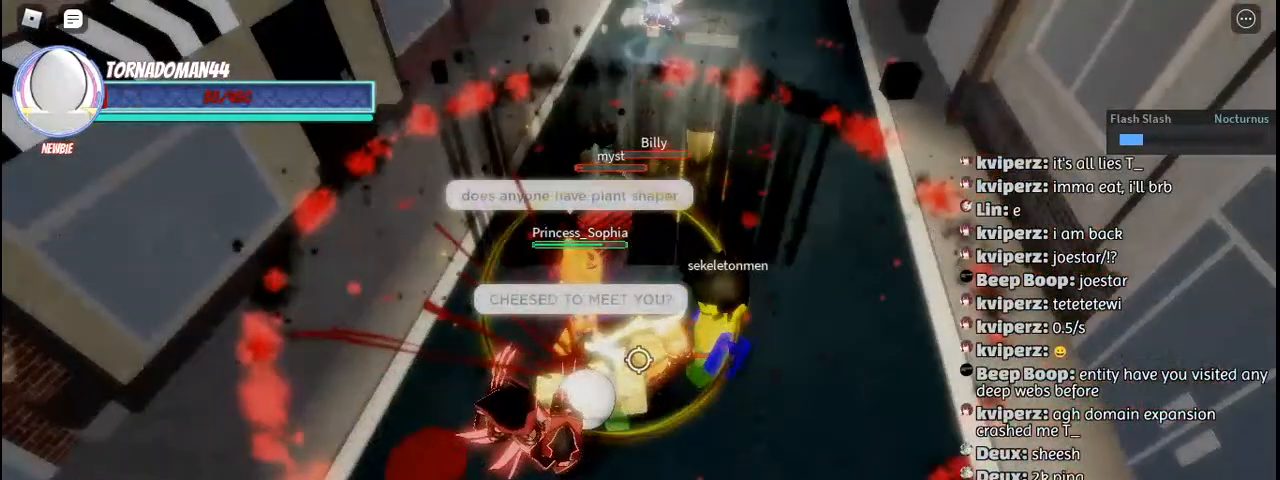
{"keys": ["s"], "mouse": [], "events": [[67, "c", "up"], [67, "space", "up"], [150, "c", "down"], [200, "space", "down"], [250, "c", "up"], [267, "space", "up"], [350, "c", "down"], [383, "space", "down"], [433, "c", "up"], [450, "space", "up"]]}
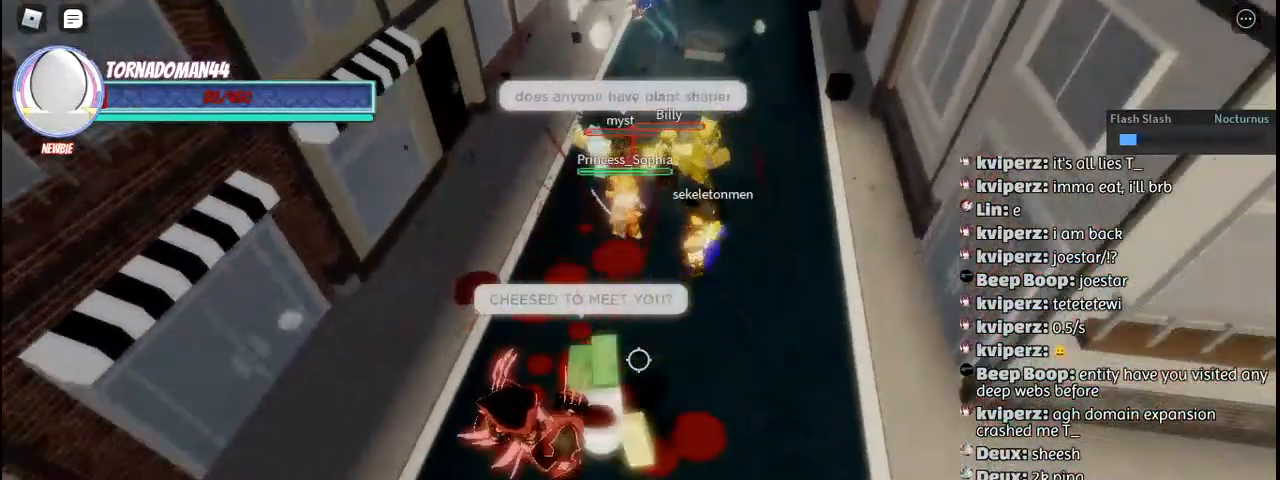
{"keys": ["d"], "mouse": [], "events": [[33, "c", "down"], [33, "space", "down"], [117, "c", "up"], [117, "space", "up"], [217, "d", "down"], [267, "s", "up"]]}